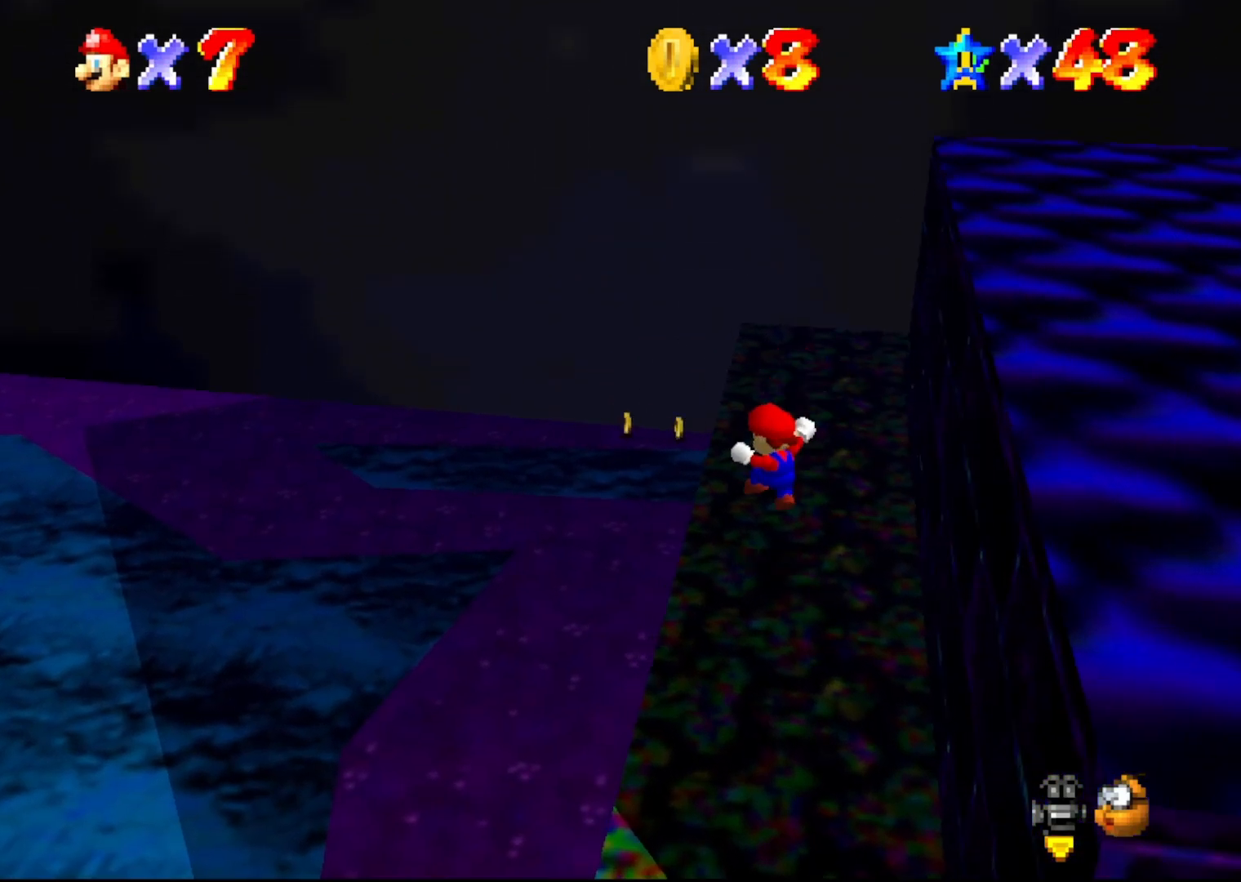
Gameplay with a controller (Nintendo layout); each line is a JSON object with the inputs held at the frame after it. "events" lists button and stick changes between this image and that frame as [ms after this image, input, new state], when the widget could be followed in between. Not read: L3 R3 Z.
{"buttons": ["A"], "left_stick": "up-left", "events": [[167, "A", "down"]]}
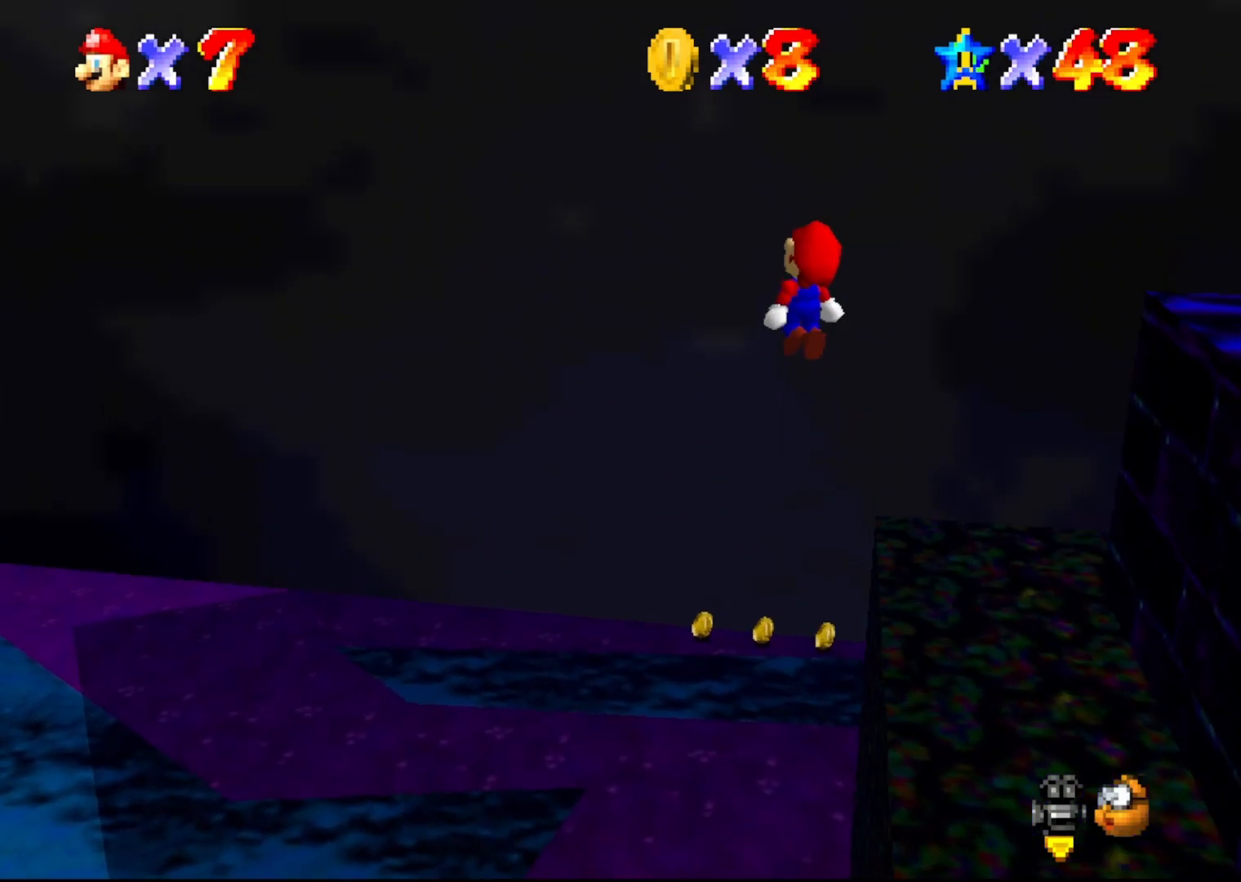
{"buttons": ["A"], "left_stick": "right", "events": [[383, "left_stick", "right"]]}
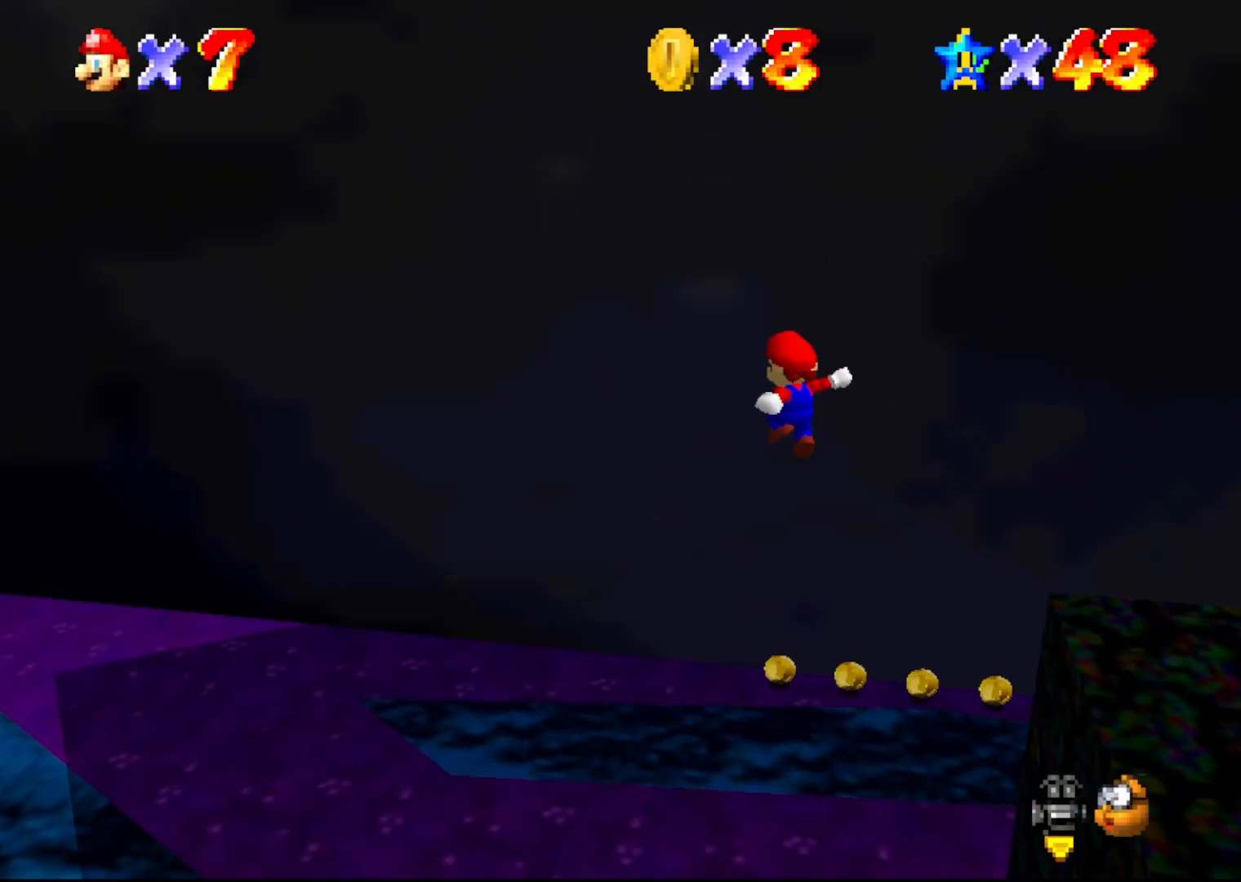
{"buttons": ["A", "B"], "left_stick": "up-right", "events": [[283, "left_stick", "up-right"], [367, "B", "down"]]}
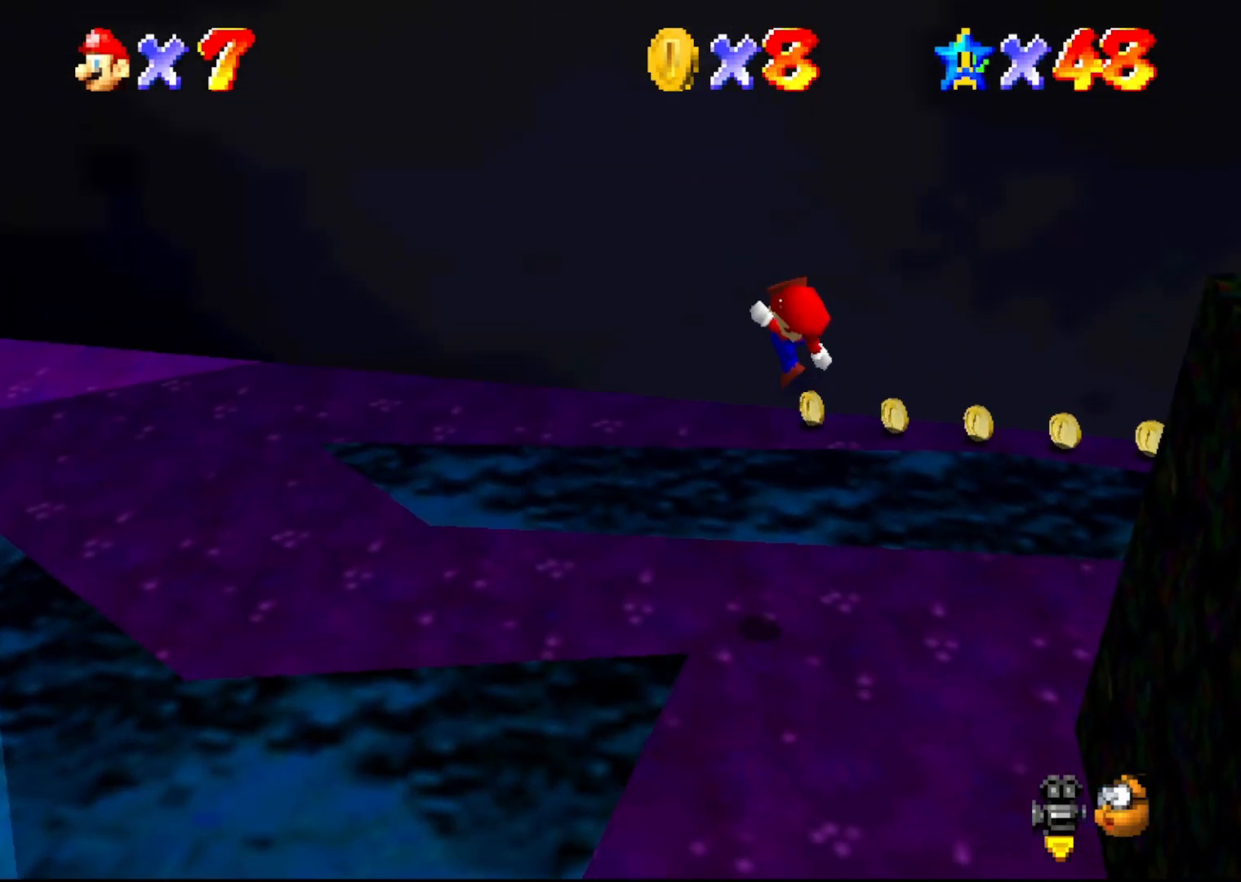
{"buttons": [], "left_stick": "down-left", "events": [[83, "A", "up"], [83, "B", "up"], [217, "left_stick", "up-left"], [350, "left_stick", "down-left"], [367, "C_RIGHT", "down"], [467, "C_RIGHT", "up"]]}
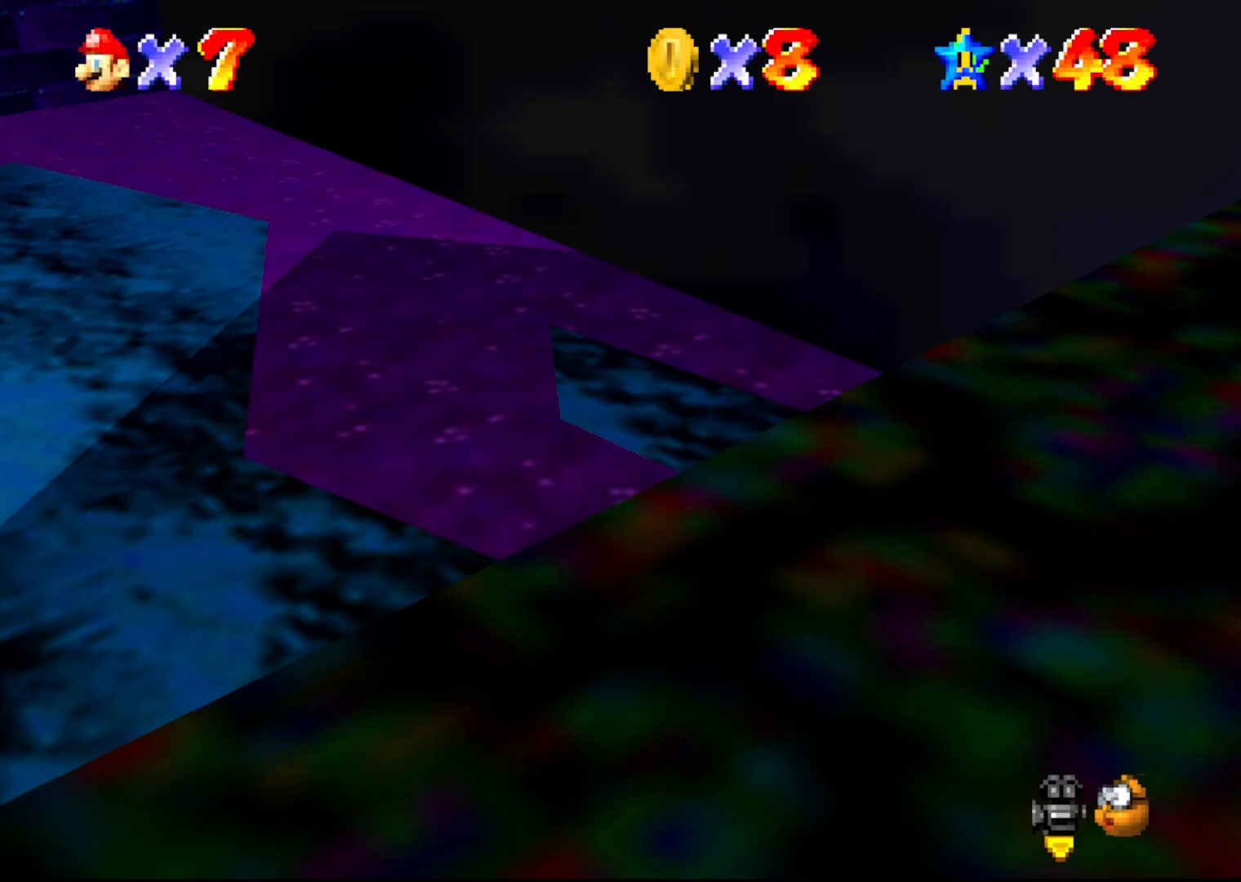
{"buttons": [], "left_stick": "down-left", "events": [[17, "C_RIGHT", "down"], [100, "C_RIGHT", "up"], [233, "A", "down"], [450, "A", "up"]]}
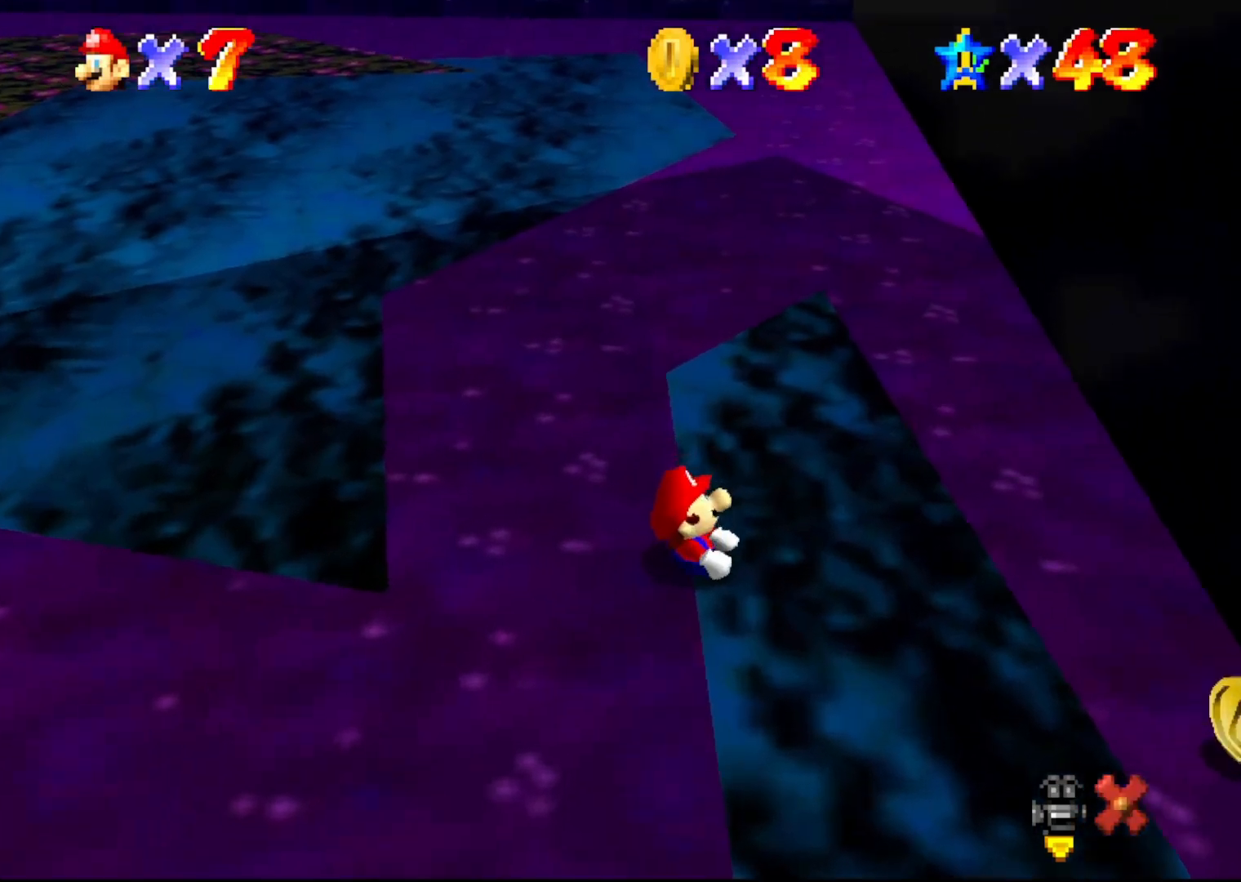
{"buttons": [], "left_stick": "center", "events": [[50, "left_stick", "left"], [200, "left_stick", "center"]]}
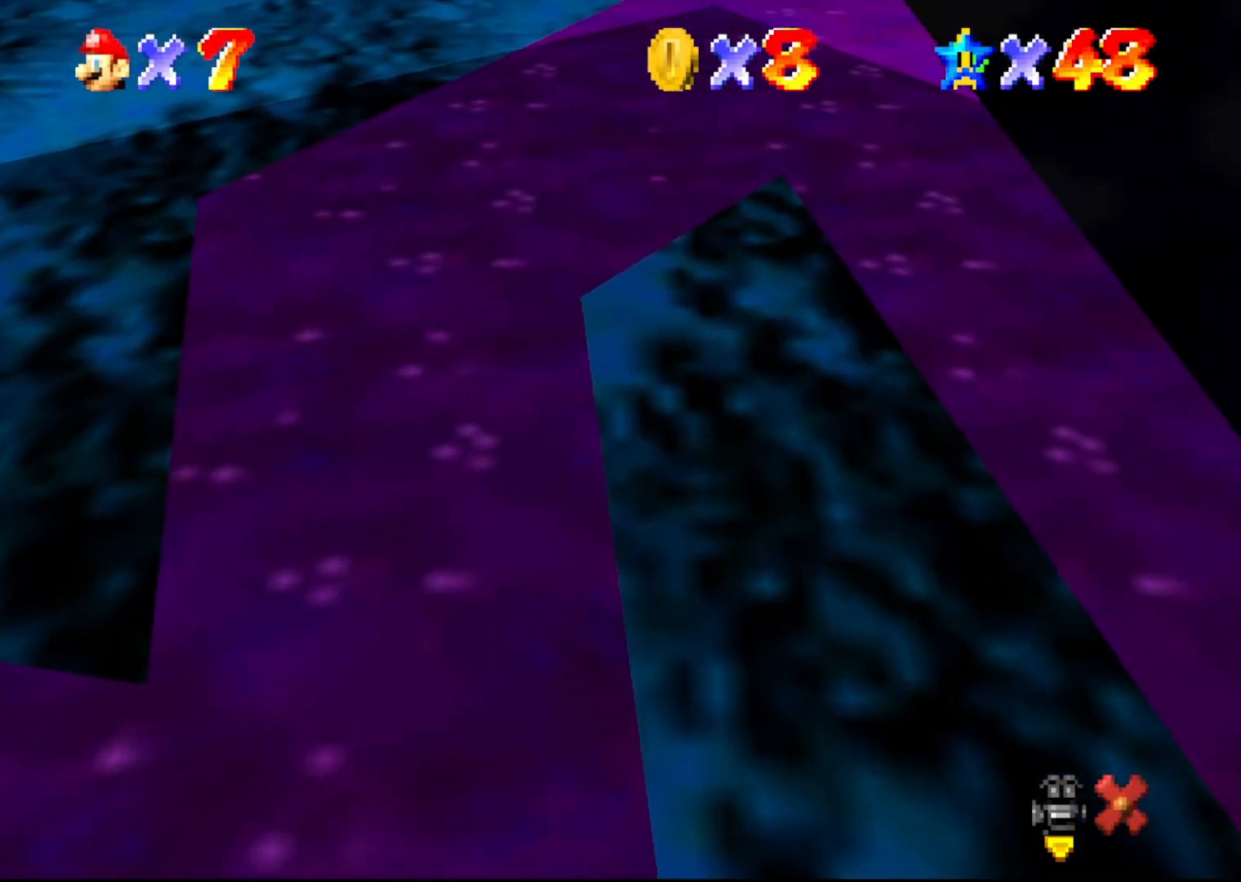
{"buttons": [], "left_stick": "center", "events": []}
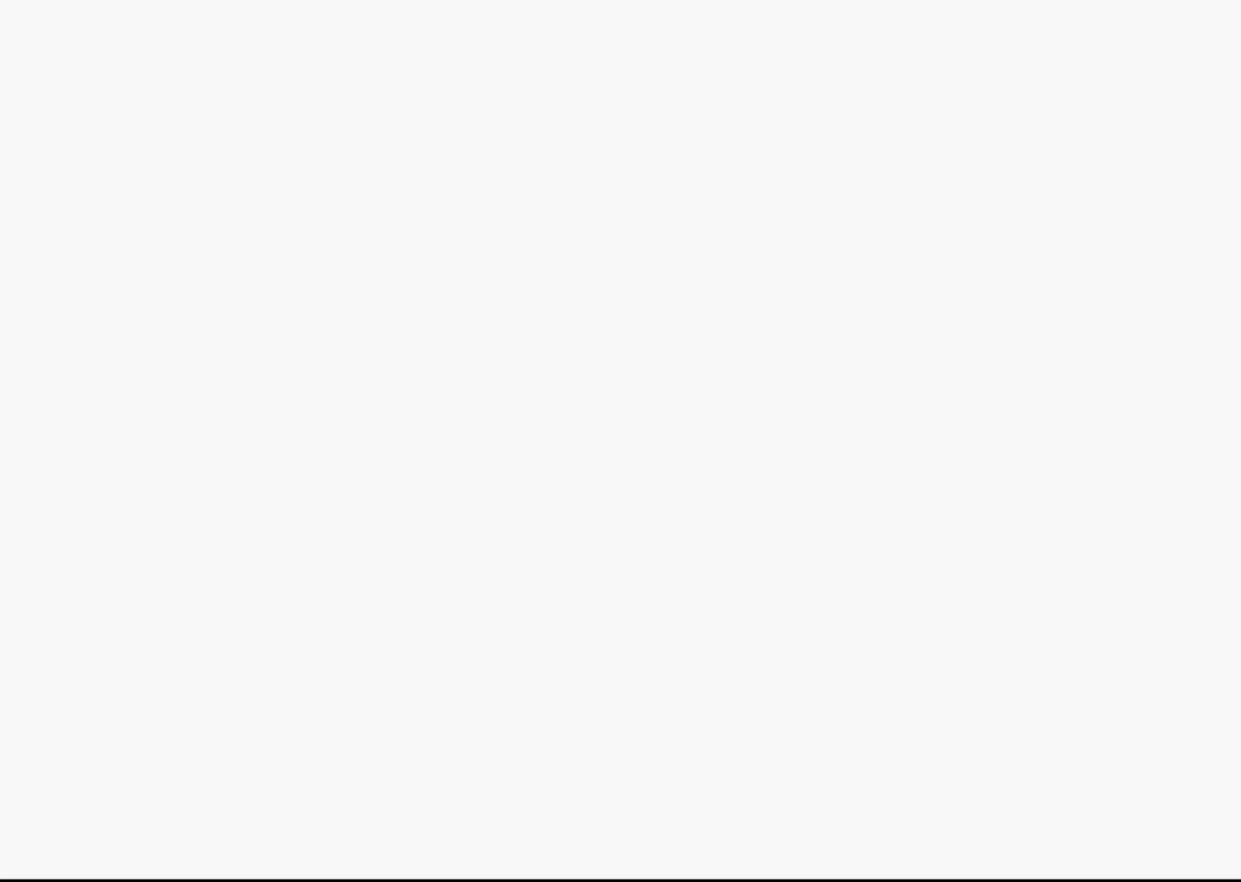
{"buttons": [], "left_stick": "center", "events": []}
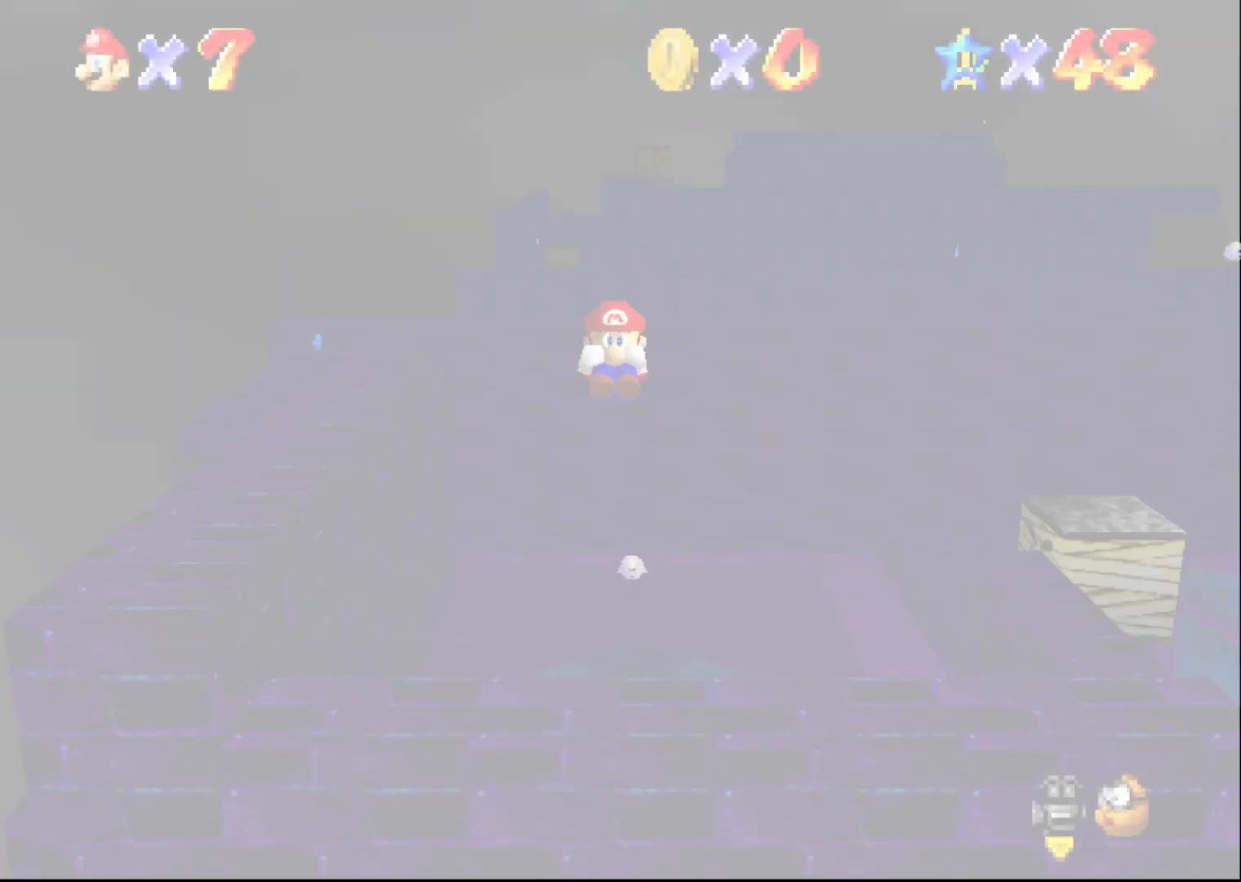
{"buttons": [], "left_stick": "center", "events": []}
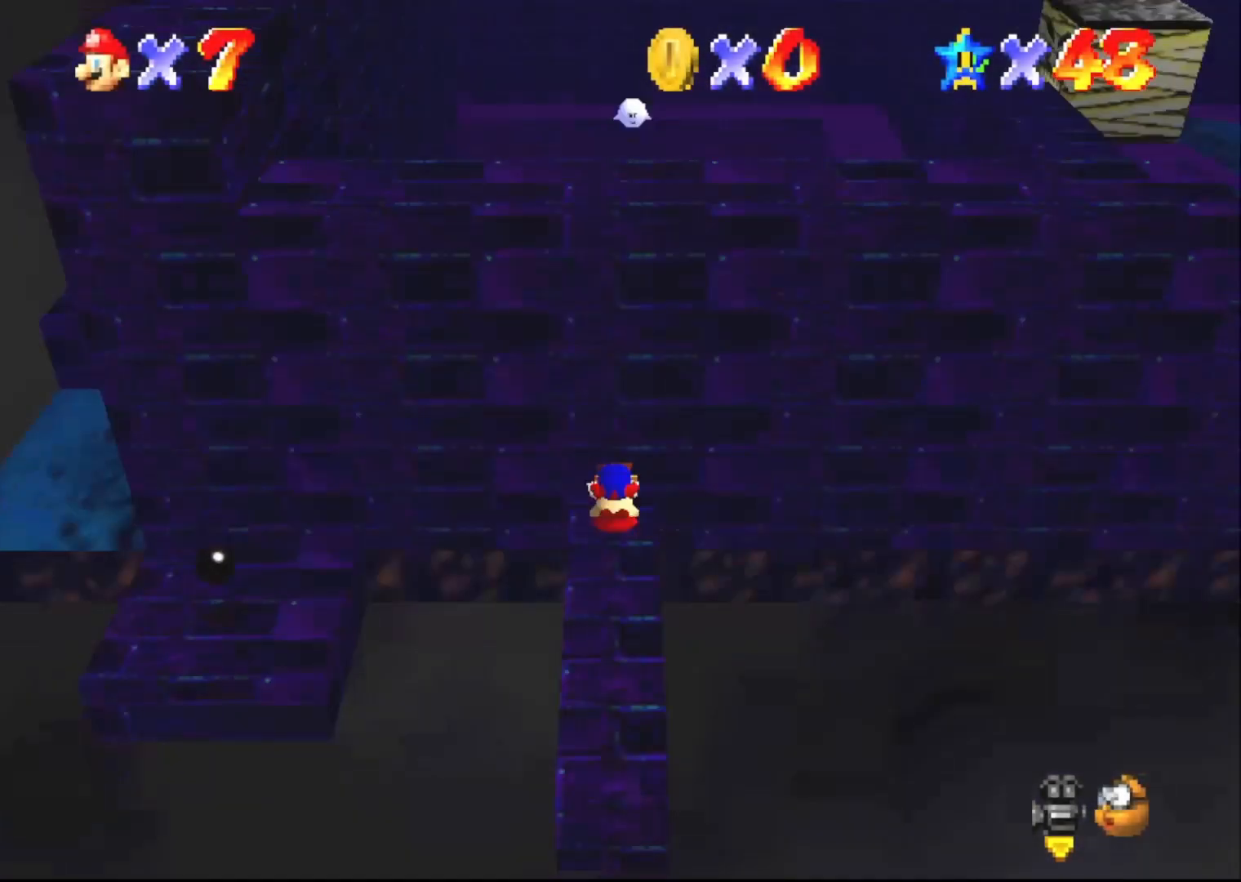
{"buttons": [], "left_stick": "center", "events": []}
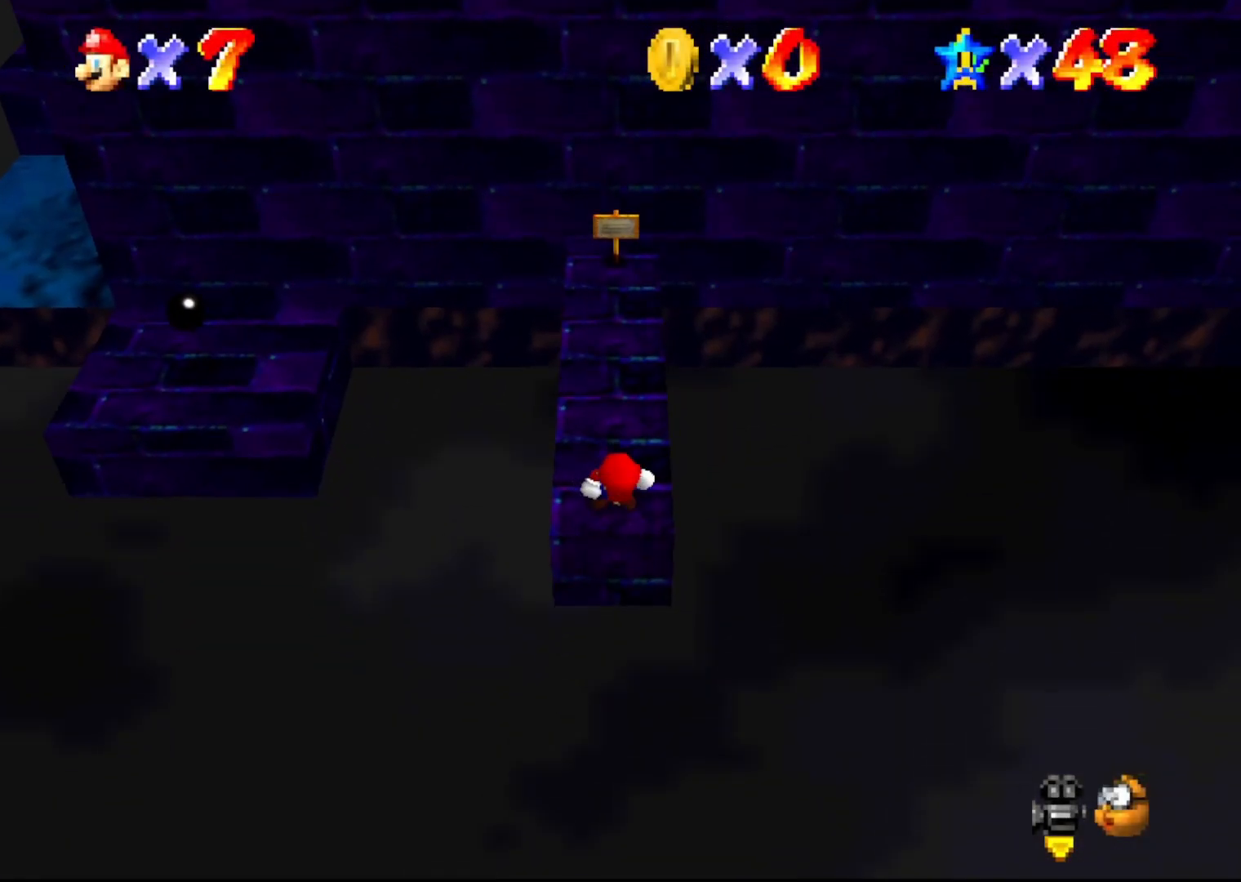
{"buttons": ["A", "B"], "left_stick": "up", "events": [[367, "left_stick", "up"], [433, "A", "down"], [433, "B", "down"]]}
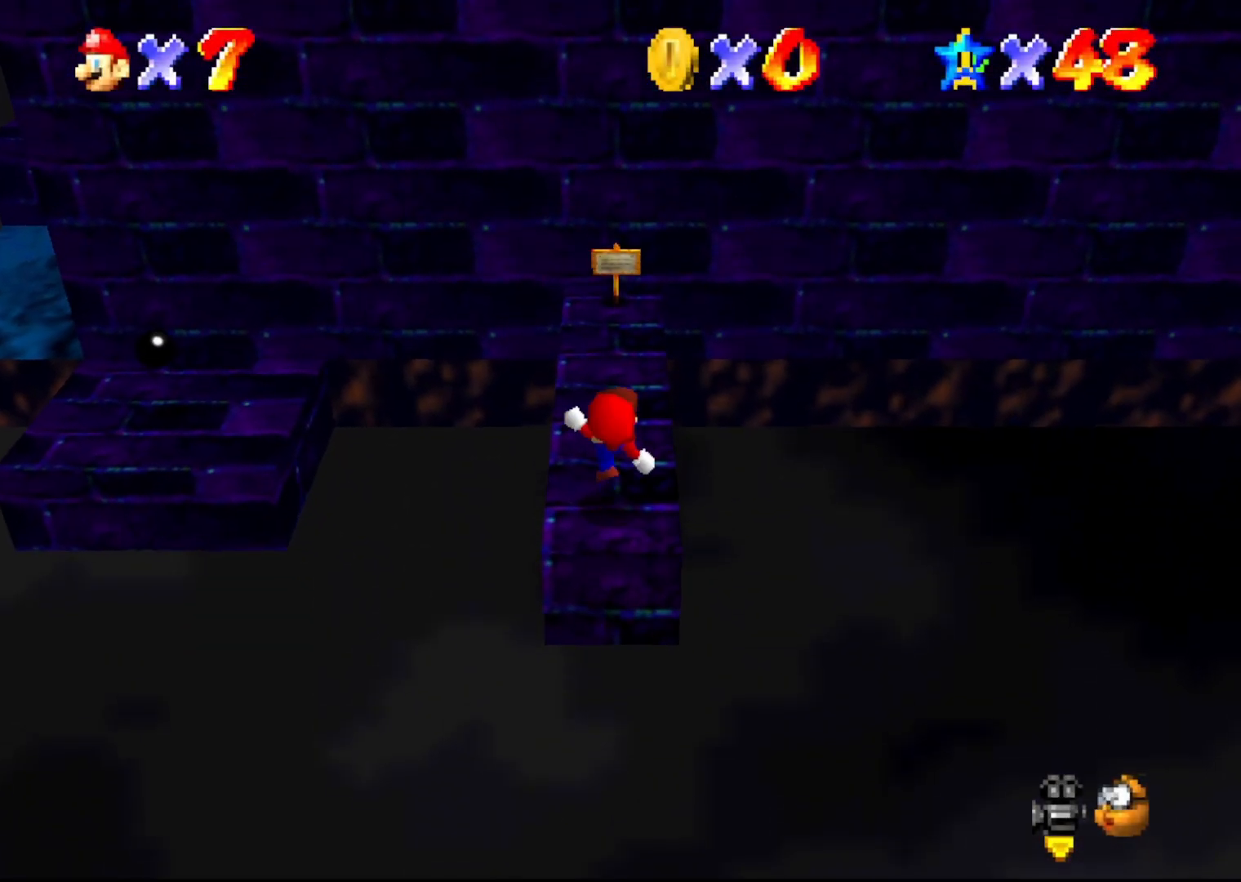
{"buttons": [], "left_stick": "up", "events": [[50, "A", "up"], [50, "B", "up"], [333, "A", "down"], [400, "A", "up"]]}
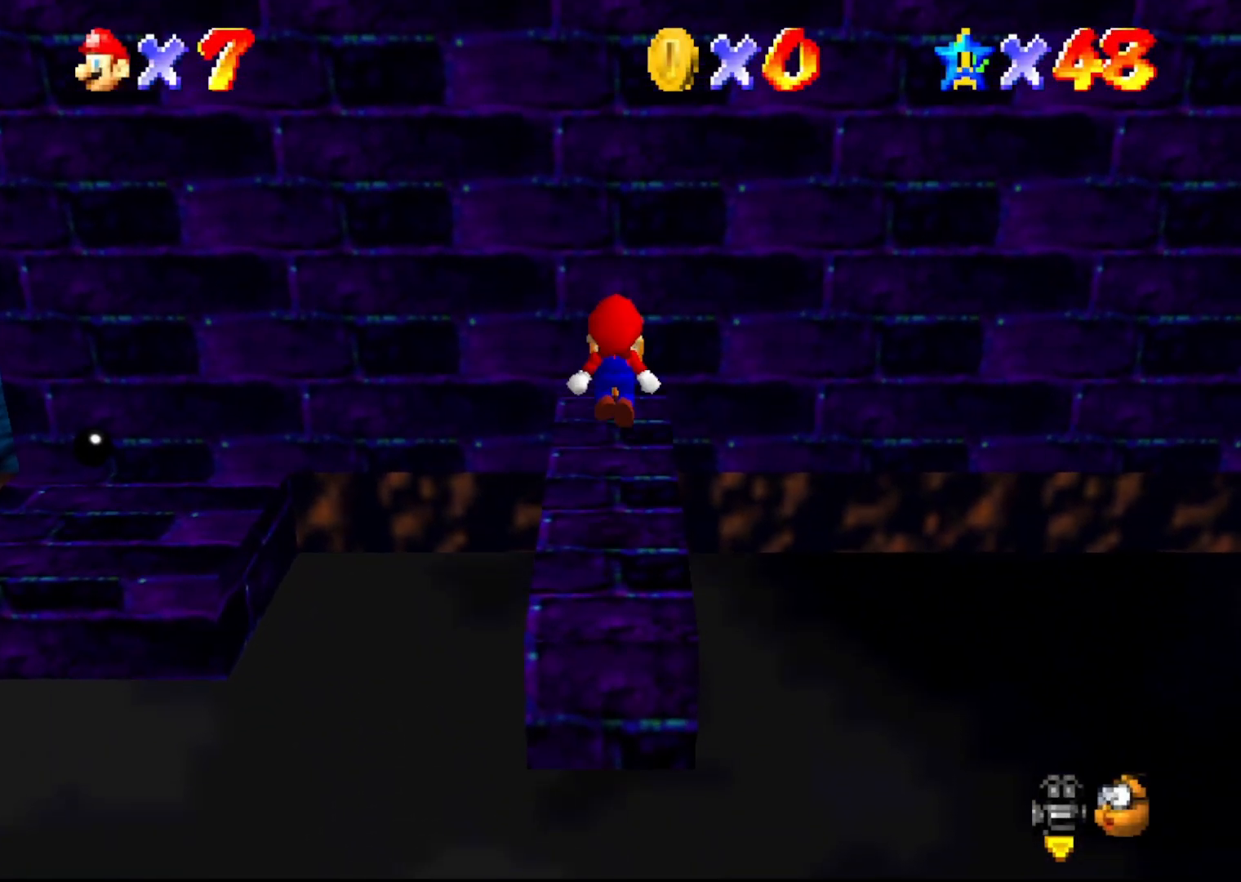
{"buttons": ["A"], "left_stick": "up", "events": [[417, "A", "down"]]}
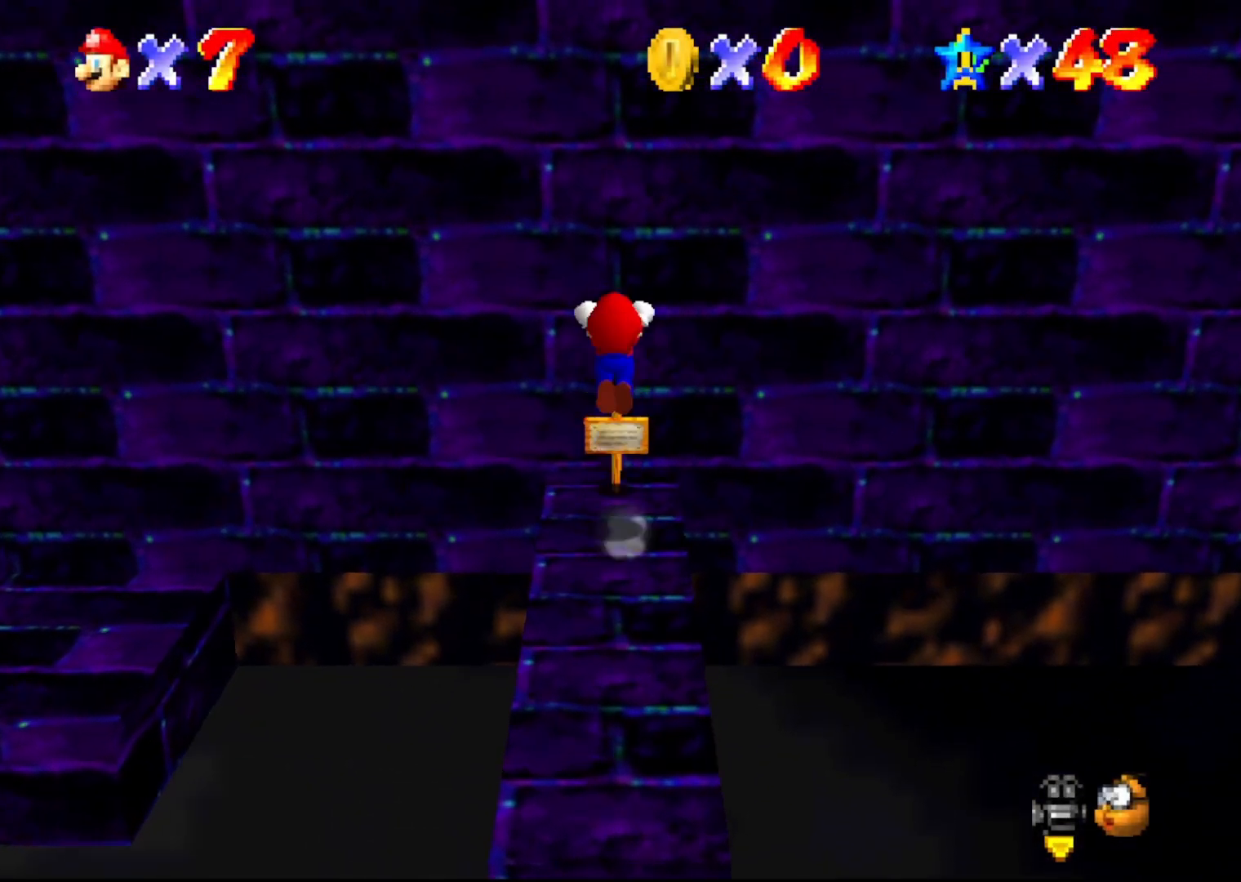
{"buttons": ["A"], "left_stick": "up", "events": [[167, "A", "up"], [317, "A", "down"]]}
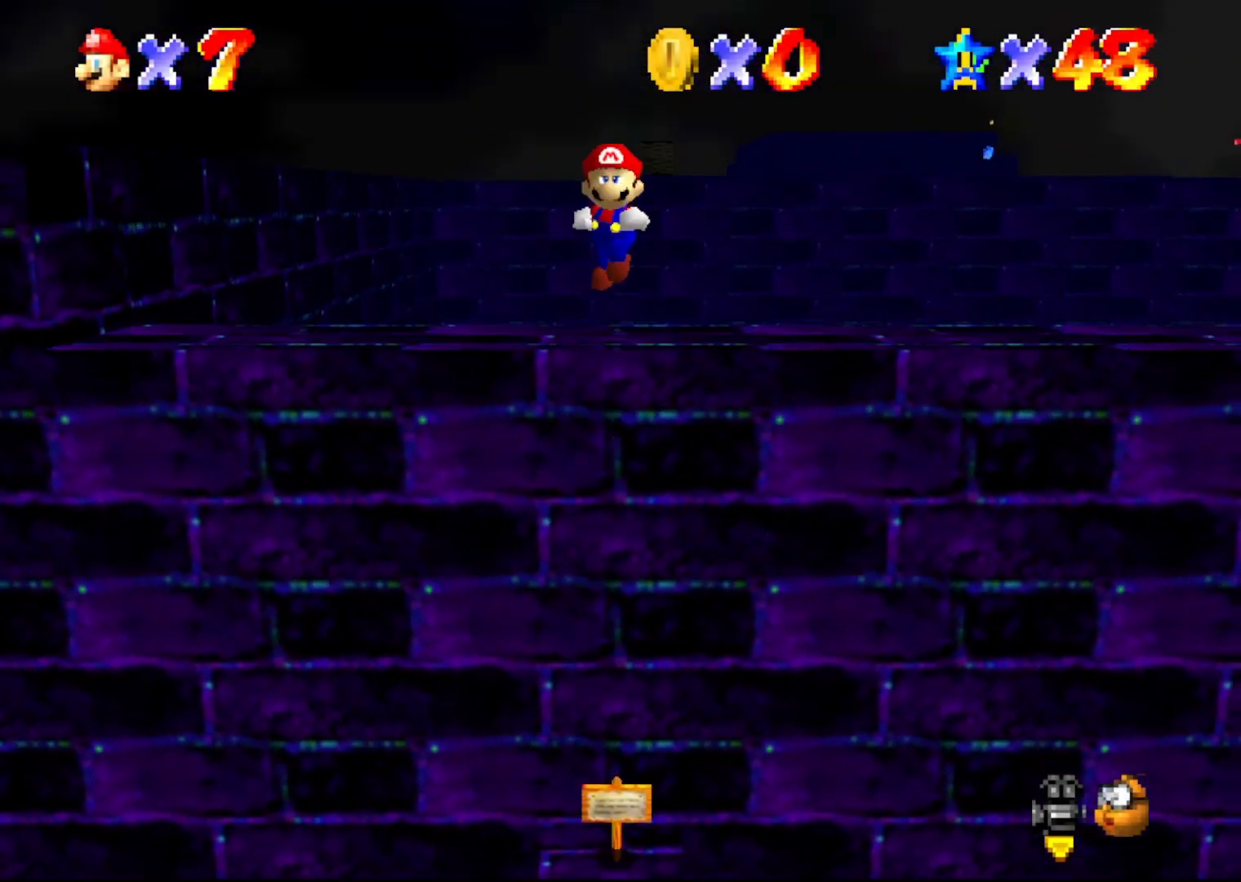
{"buttons": [], "left_stick": "up", "events": [[367, "A", "up"]]}
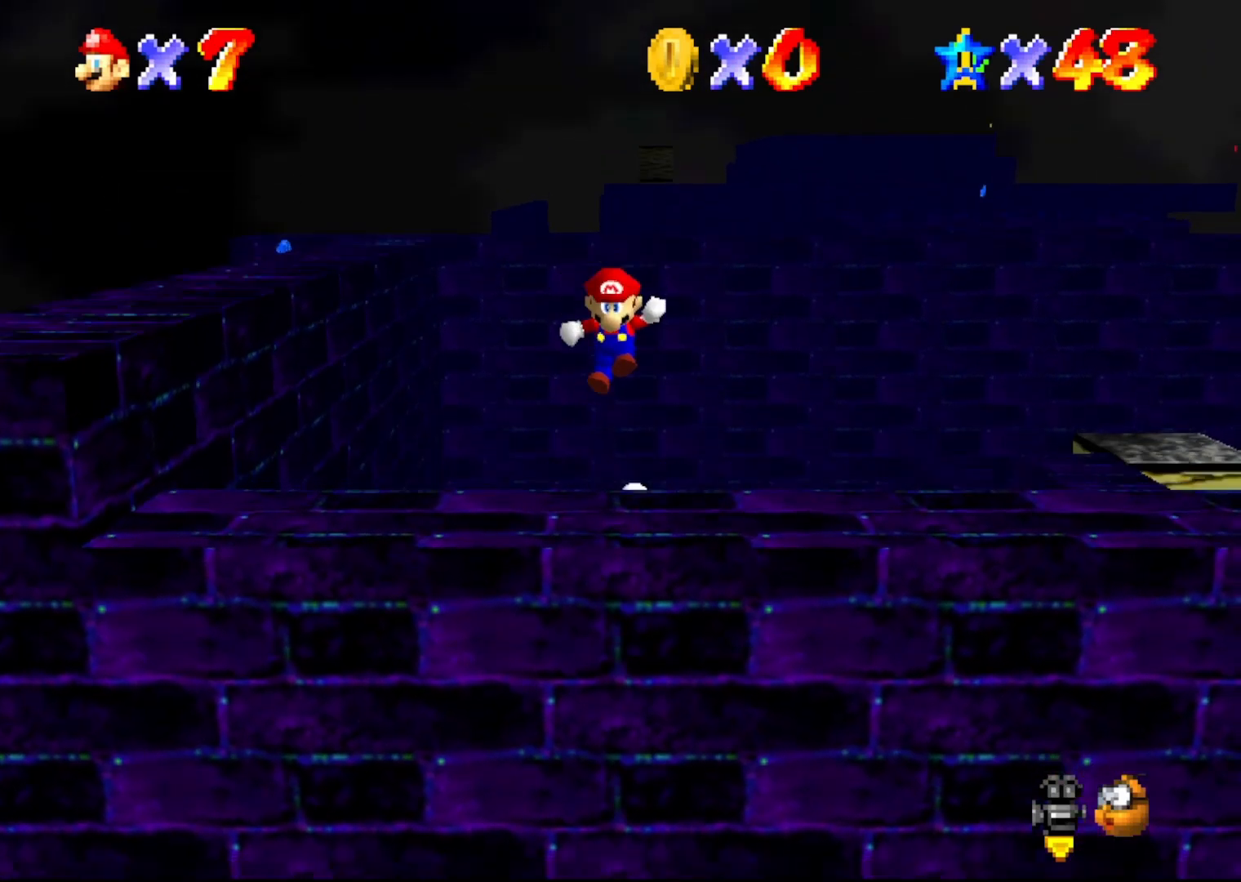
{"buttons": ["A"], "left_stick": "left", "events": [[83, "C_LEFT", "down"], [150, "C_LEFT", "up"], [150, "left_stick", "up-left"], [217, "C_LEFT", "down"], [350, "C_LEFT", "up"], [433, "A", "down"], [433, "left_stick", "left"]]}
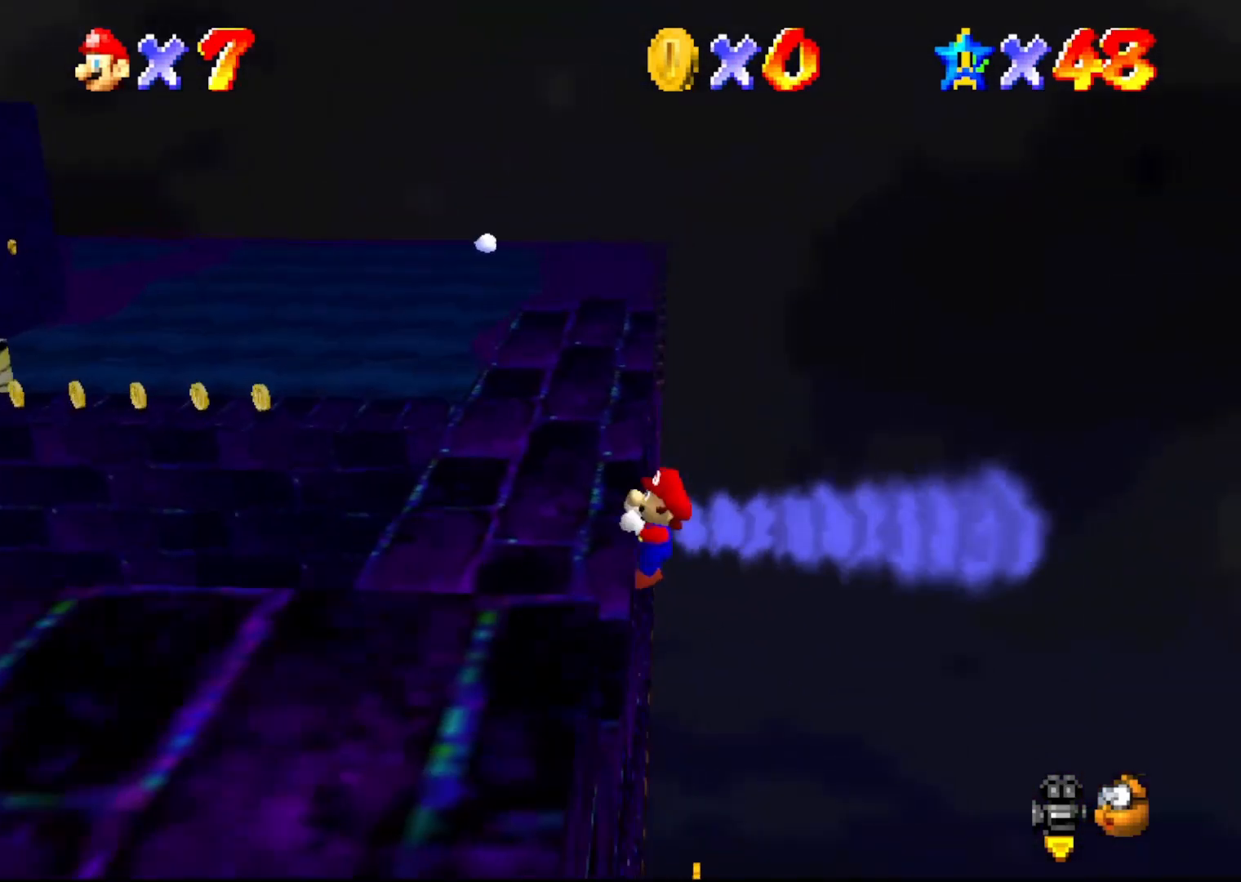
{"buttons": [], "left_stick": "down-left", "events": [[50, "A", "up"], [83, "left_stick", "center"], [317, "C_LEFT", "down"], [350, "left_stick", "down-left"], [417, "C_LEFT", "up"]]}
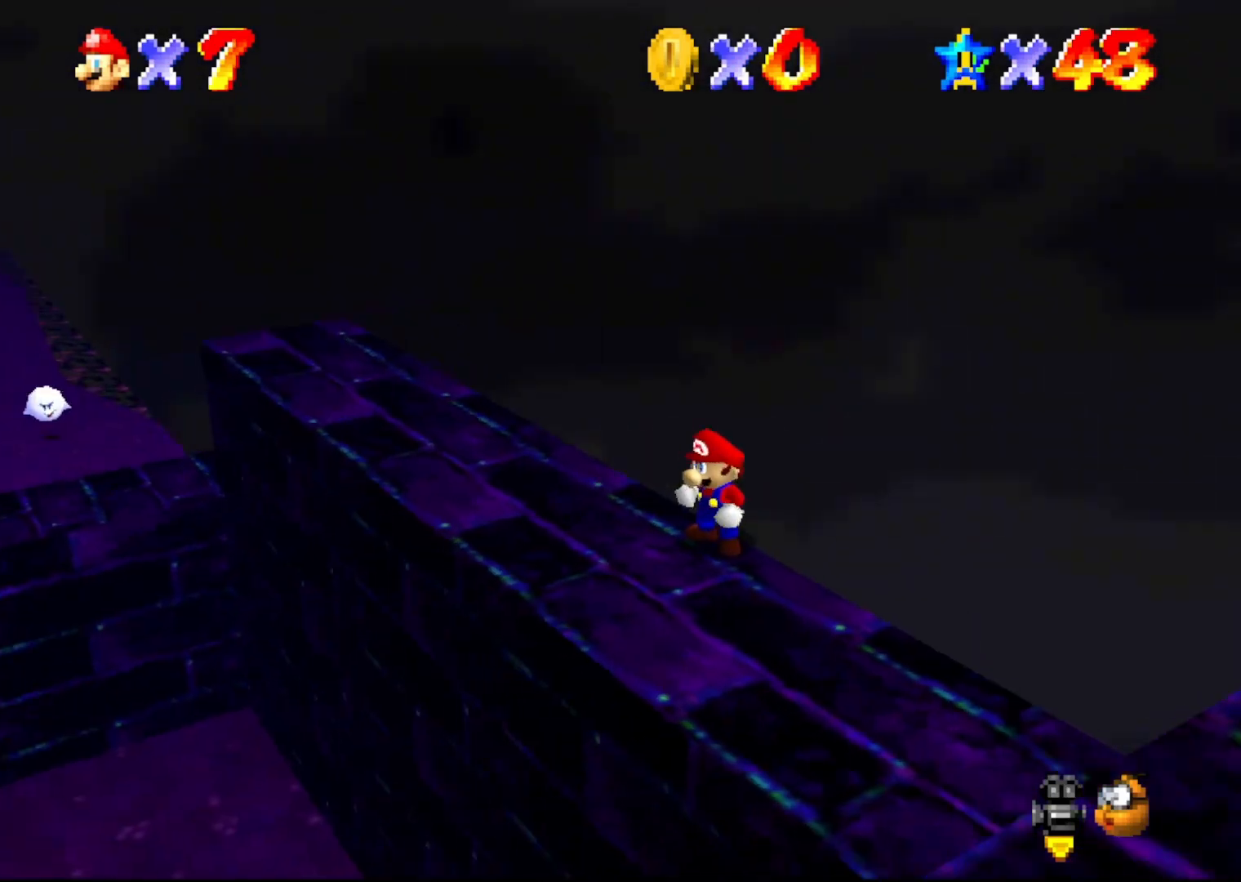
{"buttons": [], "left_stick": "down-left", "events": [[317, "A", "down"], [417, "A", "up"]]}
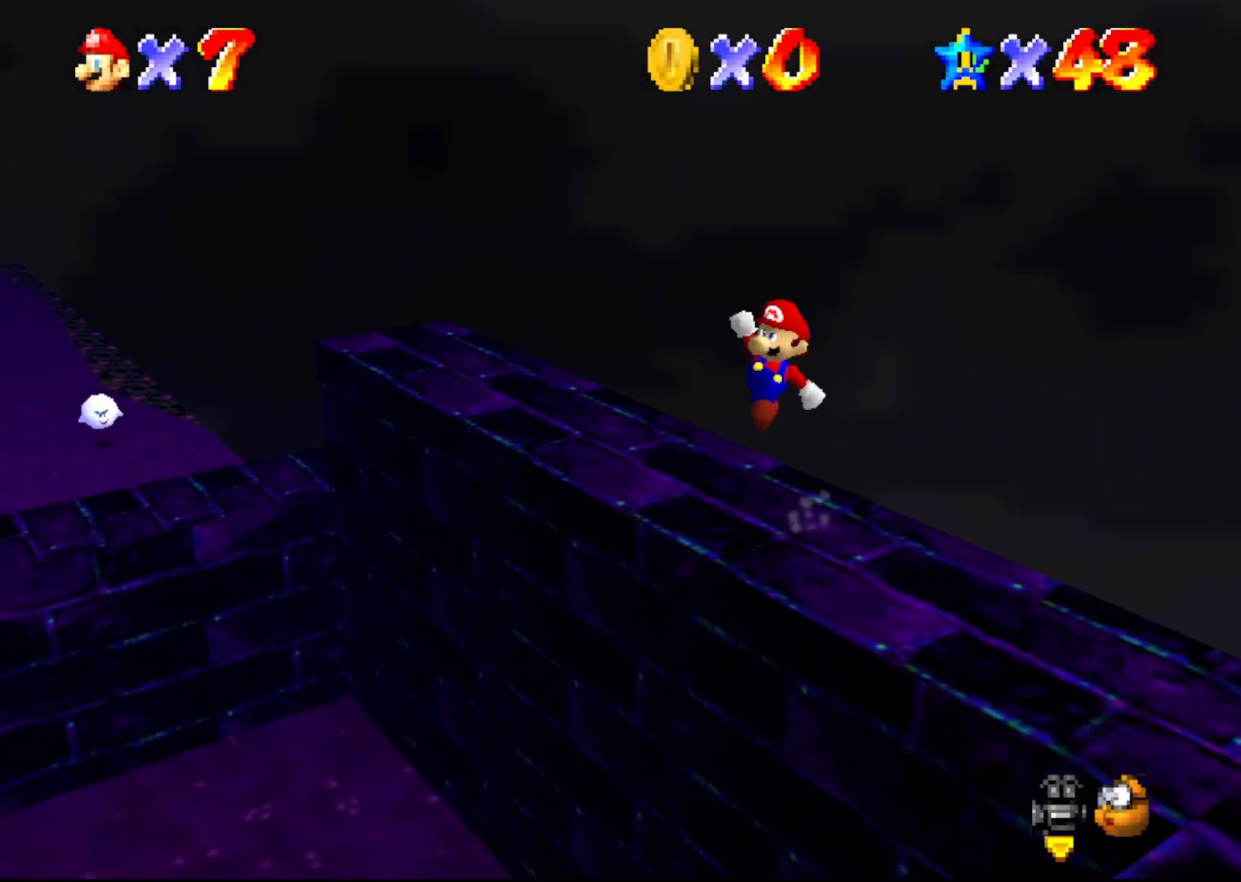
{"buttons": [], "left_stick": "up", "events": [[67, "C_LEFT", "down"], [183, "C_LEFT", "up"], [183, "left_stick", "center"], [250, "left_stick", "up"]]}
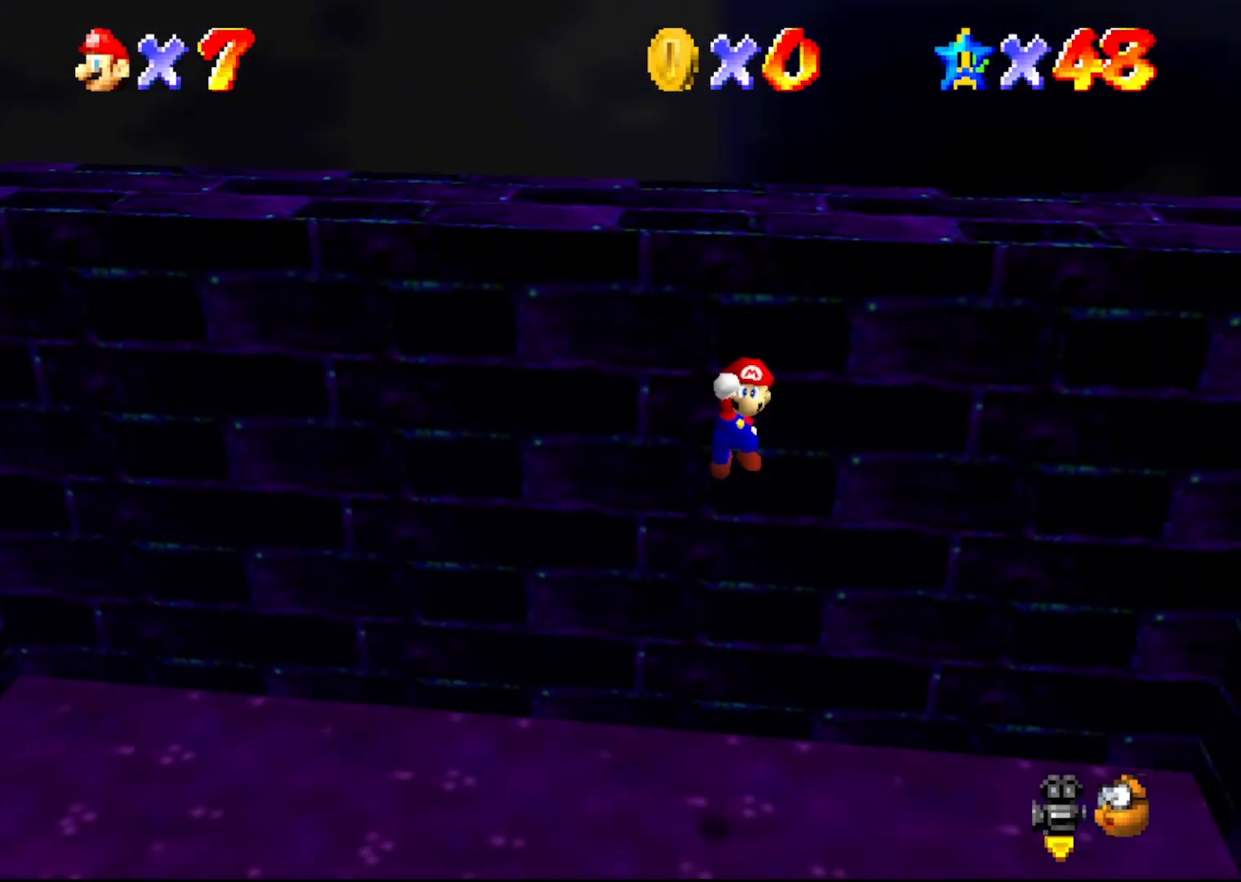
{"buttons": [], "left_stick": "up-left", "events": [[33, "left_stick", "center"], [150, "B", "down"], [250, "B", "up"], [333, "left_stick", "up-left"]]}
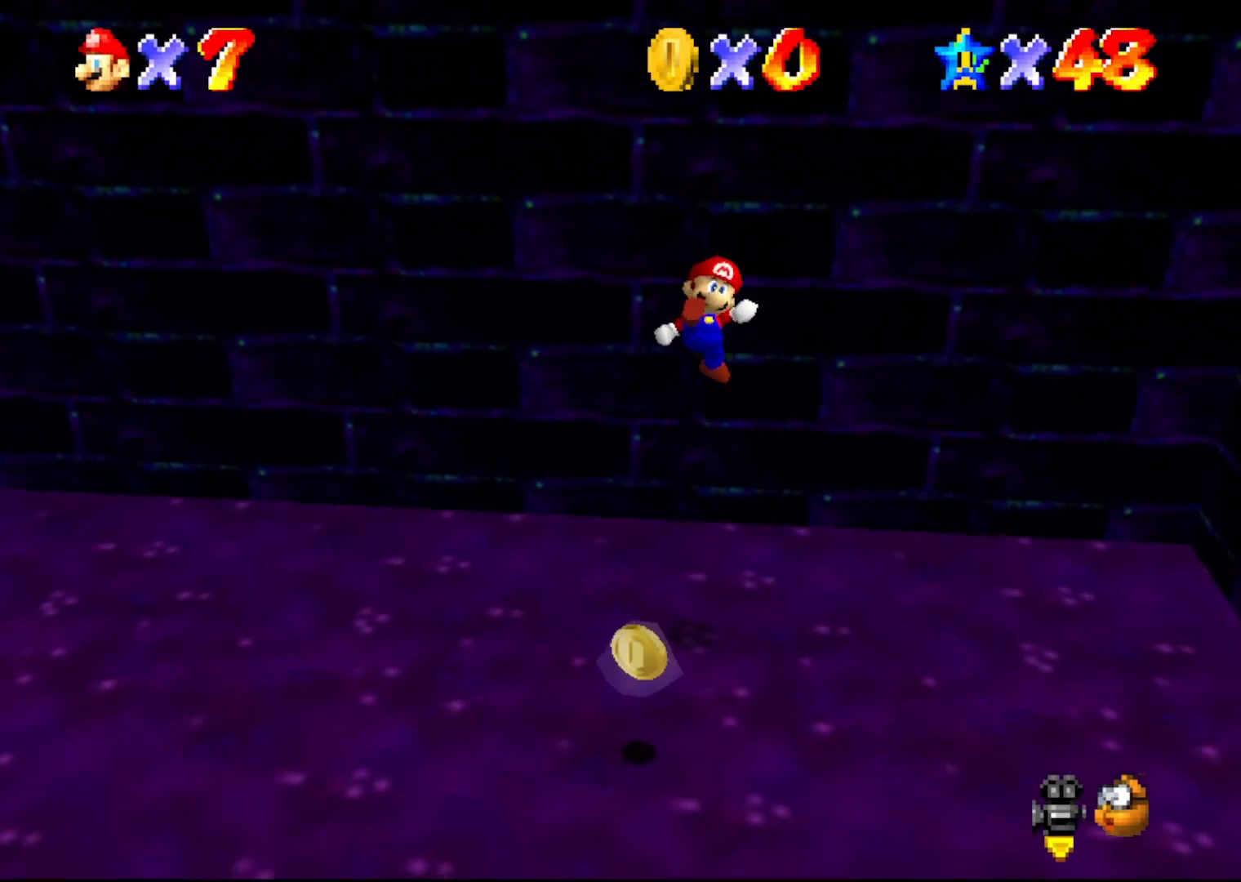
{"buttons": [], "left_stick": "center", "events": [[50, "left_stick", "down-left"], [200, "C_RIGHT", "down"], [200, "left_stick", "center"], [333, "C_RIGHT", "up"]]}
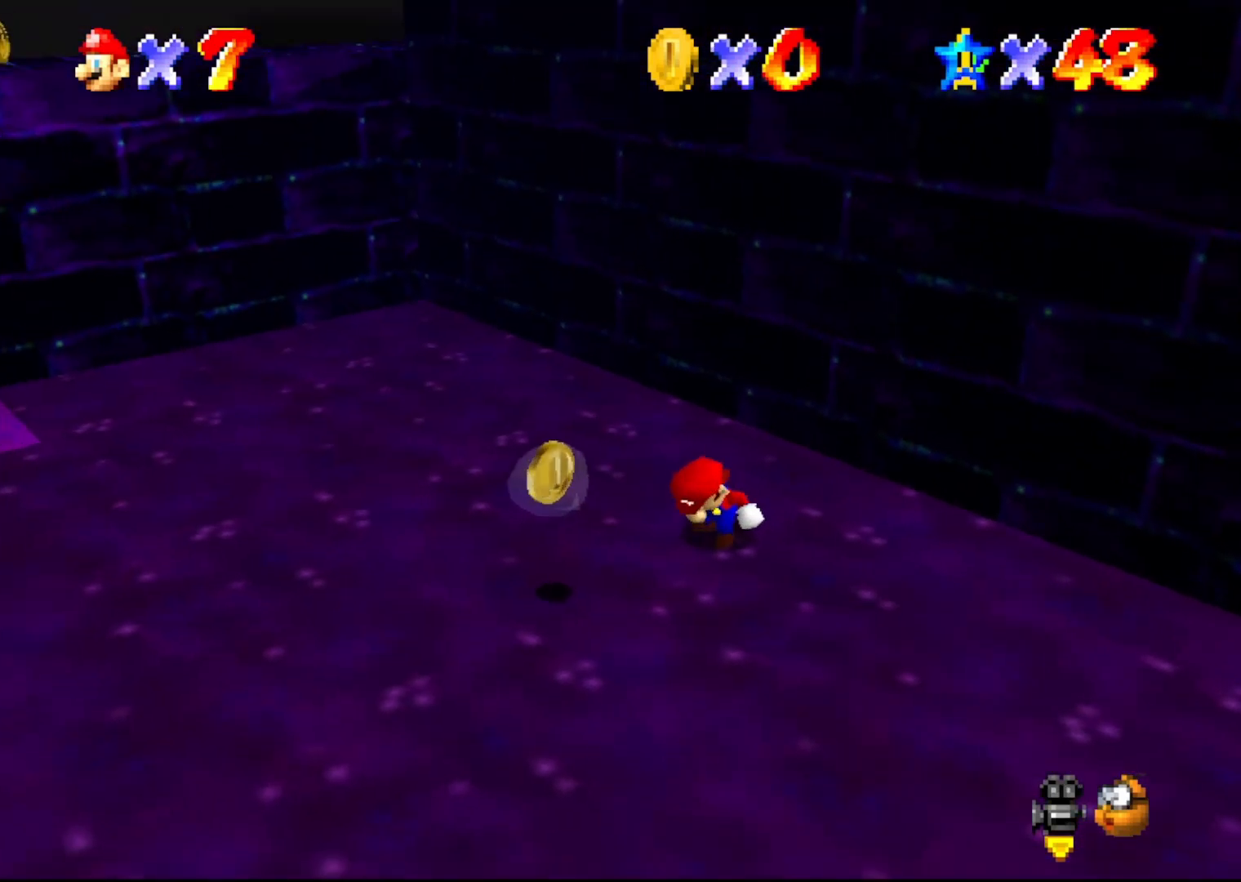
{"buttons": [], "left_stick": "center", "events": [[350, "A", "down"], [450, "A", "up"]]}
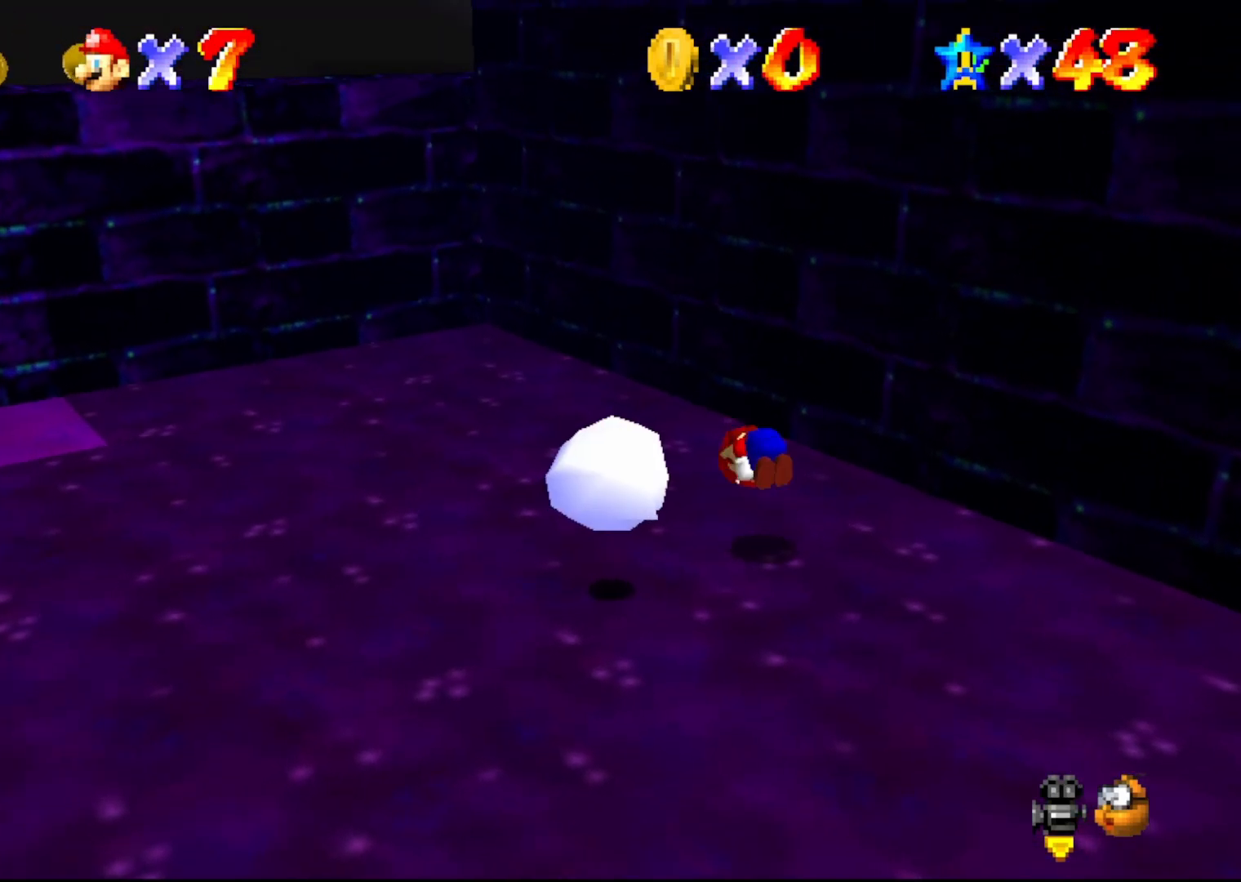
{"buttons": [], "left_stick": "up-left", "events": [[67, "C_RIGHT", "down"], [133, "left_stick", "left"], [167, "C_RIGHT", "up"], [300, "C_RIGHT", "down"], [333, "C_RIGHT", "up"], [367, "left_stick", "up-left"]]}
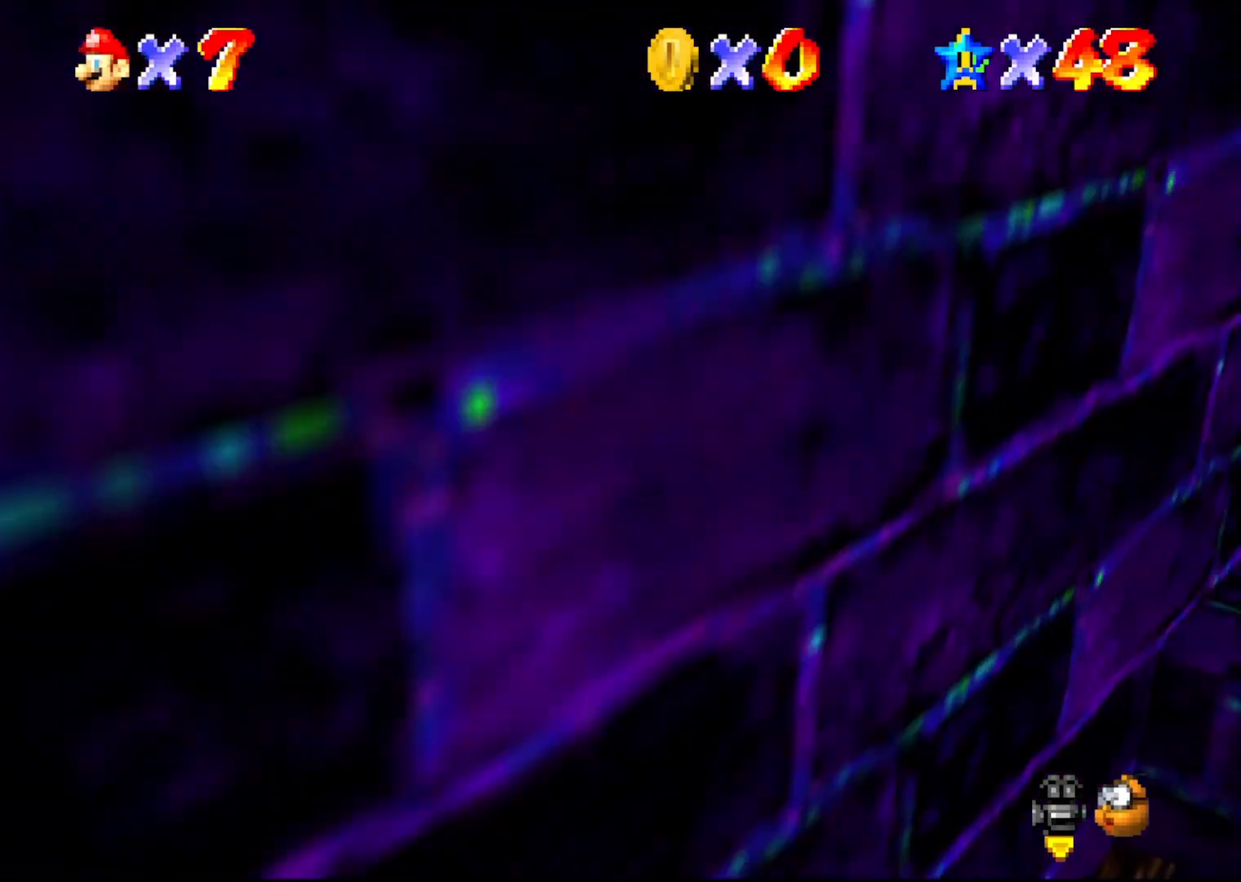
{"buttons": [], "left_stick": "up-left", "events": []}
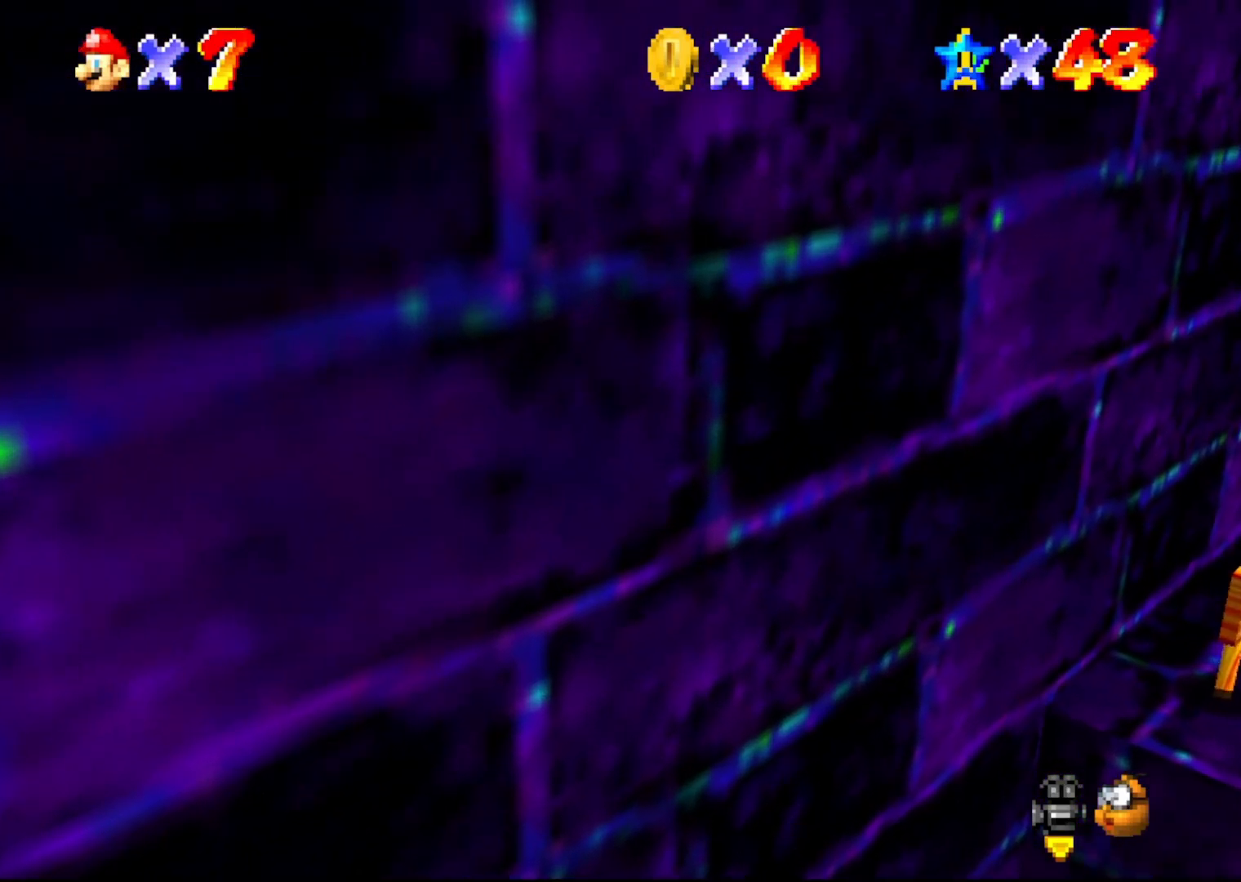
{"buttons": [], "left_stick": "up-left", "events": [[17, "C_UP", "down"], [150, "C_UP", "up"]]}
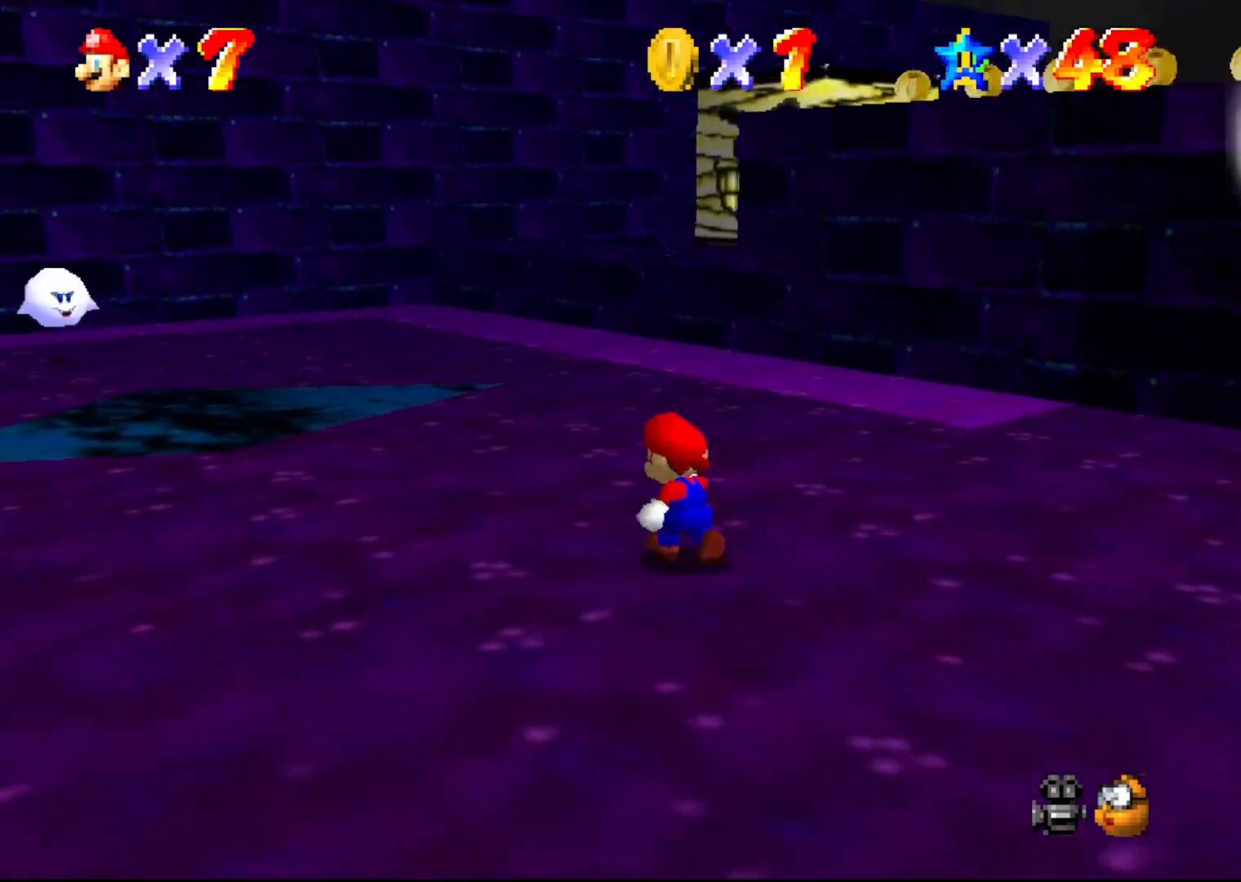
{"buttons": [], "left_stick": "up-left", "events": [[117, "A", "down"], [200, "A", "up"], [317, "C_RIGHT", "down"], [417, "C_RIGHT", "up"]]}
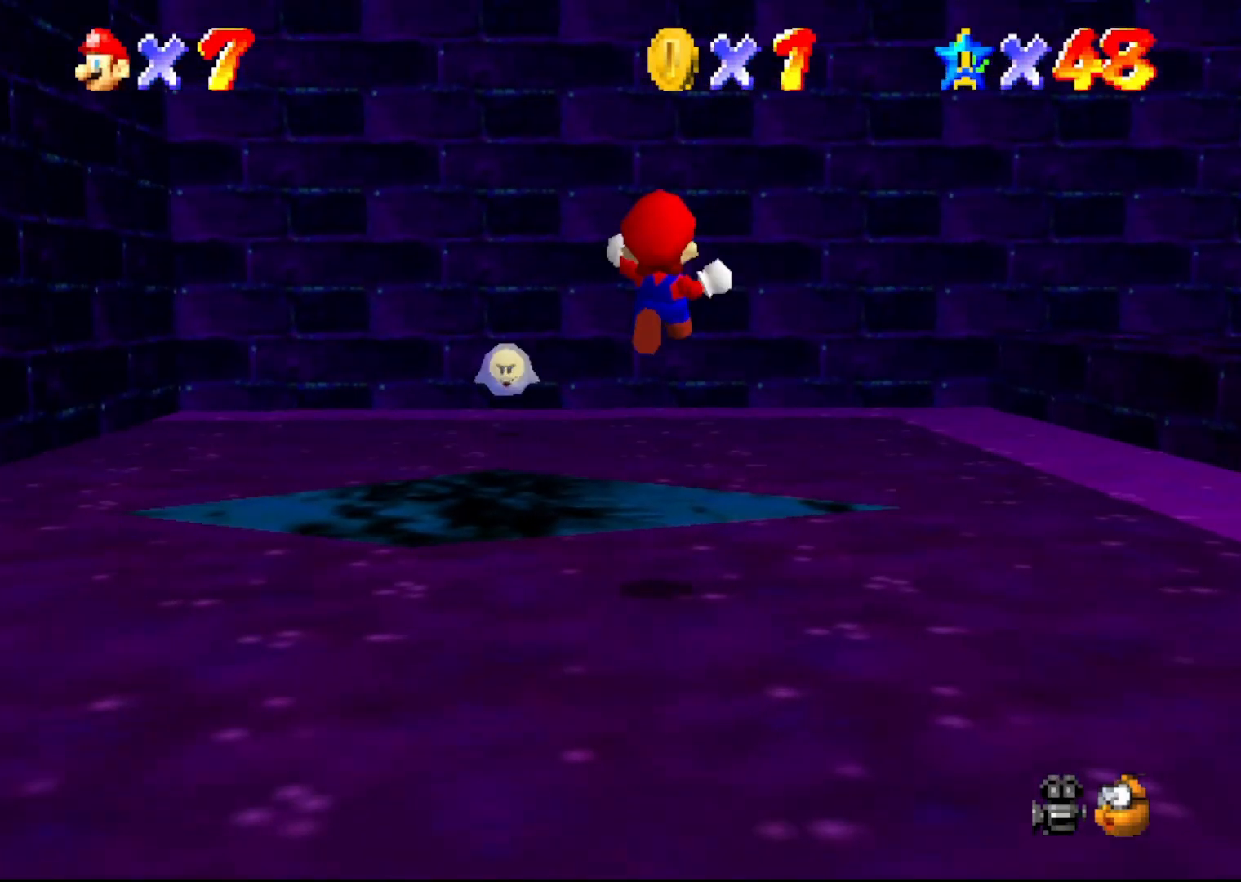
{"buttons": [], "left_stick": "left", "events": [[200, "C_DOWN", "down"], [300, "C_DOWN", "up"], [367, "left_stick", "left"]]}
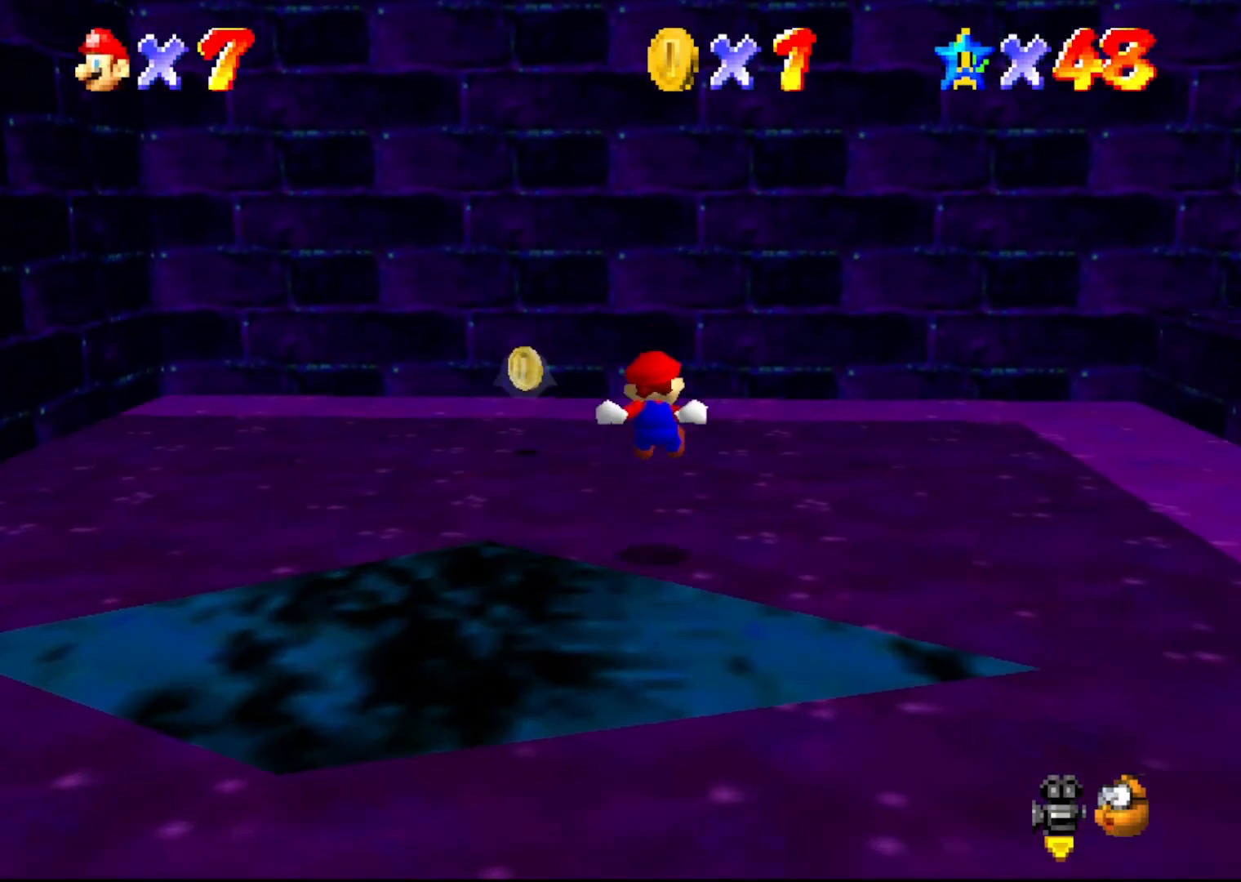
{"buttons": [], "left_stick": "up-right", "events": [[183, "left_stick", "center"], [500, "left_stick", "up-right"]]}
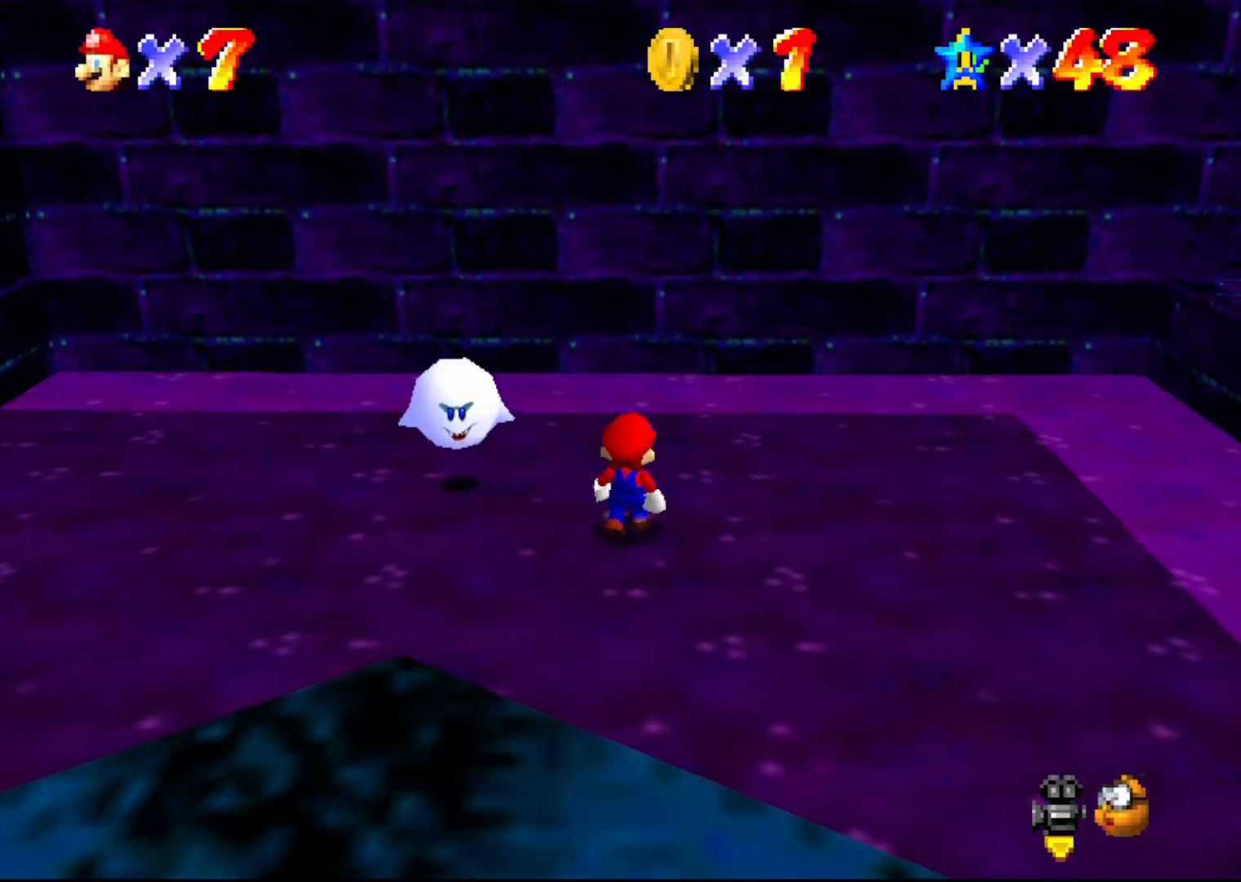
{"buttons": [], "left_stick": "left", "events": [[117, "A", "down"], [150, "left_stick", "left"], [417, "A", "up"]]}
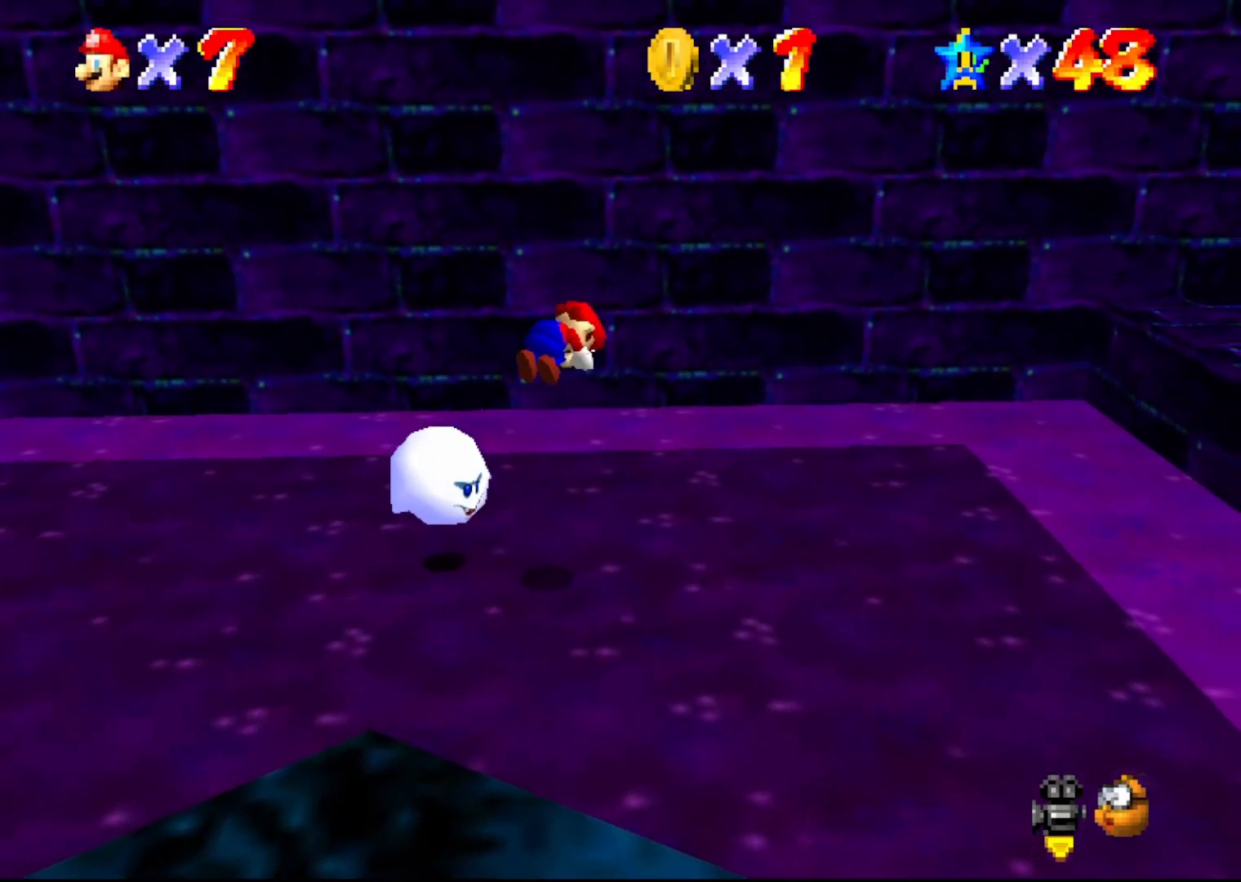
{"buttons": [], "left_stick": "center", "events": [[83, "C_LEFT", "down"], [200, "C_LEFT", "up"], [300, "C_LEFT", "down"], [350, "C_LEFT", "up"], [417, "left_stick", "center"]]}